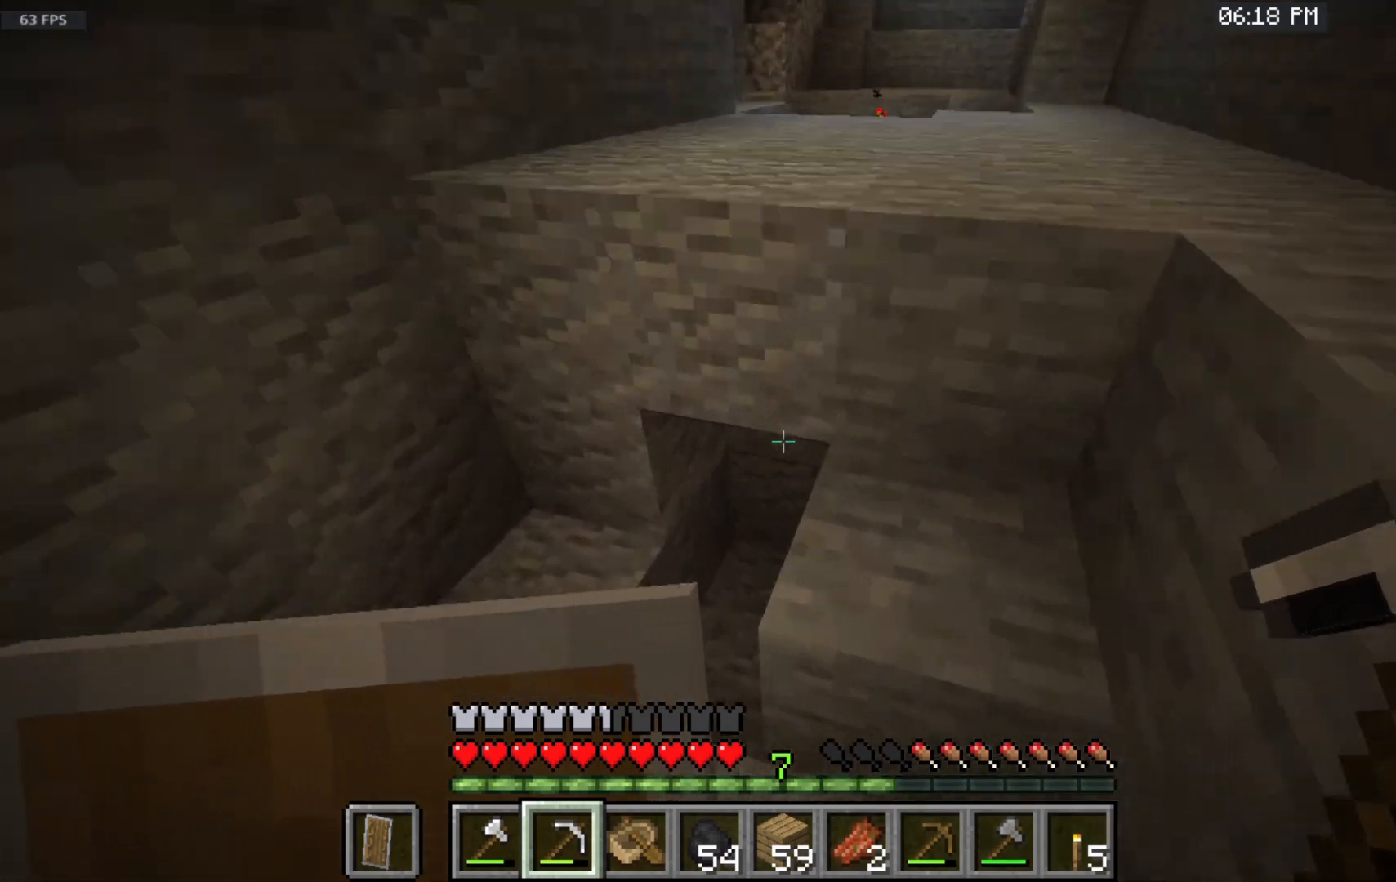
Gameplay with keyboard and mouse; each line is a JSON object with the keys and mouse buttons held at the frame after it. "events" lists presses ("down") and releases ("up") of "a", "d", "s", "space", "w", "mouse_left" and "mouse_right" between this image and that frame as [ms after this image, input, new state], when the widget could be followed in between. "mouse_left", "mouse_right" = the "left", "right" buttons of the "mouse" list. No other keys are recorded. Fast repeated clicks can show as one long hold. Mouse movement is not recorded.
{"keys": ["space", "w"], "mouse": [], "events": [[67, "w", "down"], [83, "space", "down"]]}
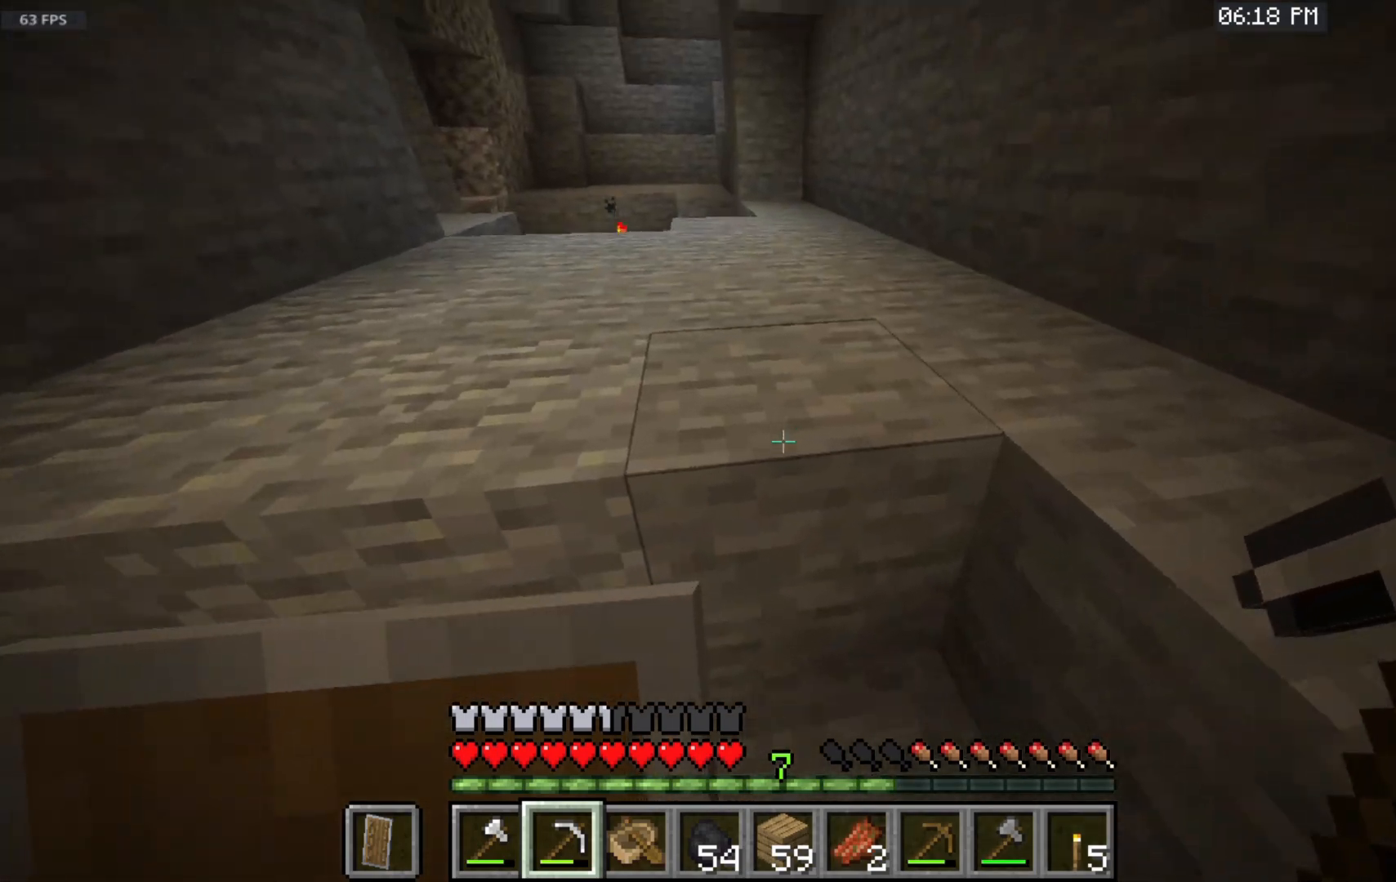
{"keys": ["w"], "mouse": [], "events": [[433, "space", "up"]]}
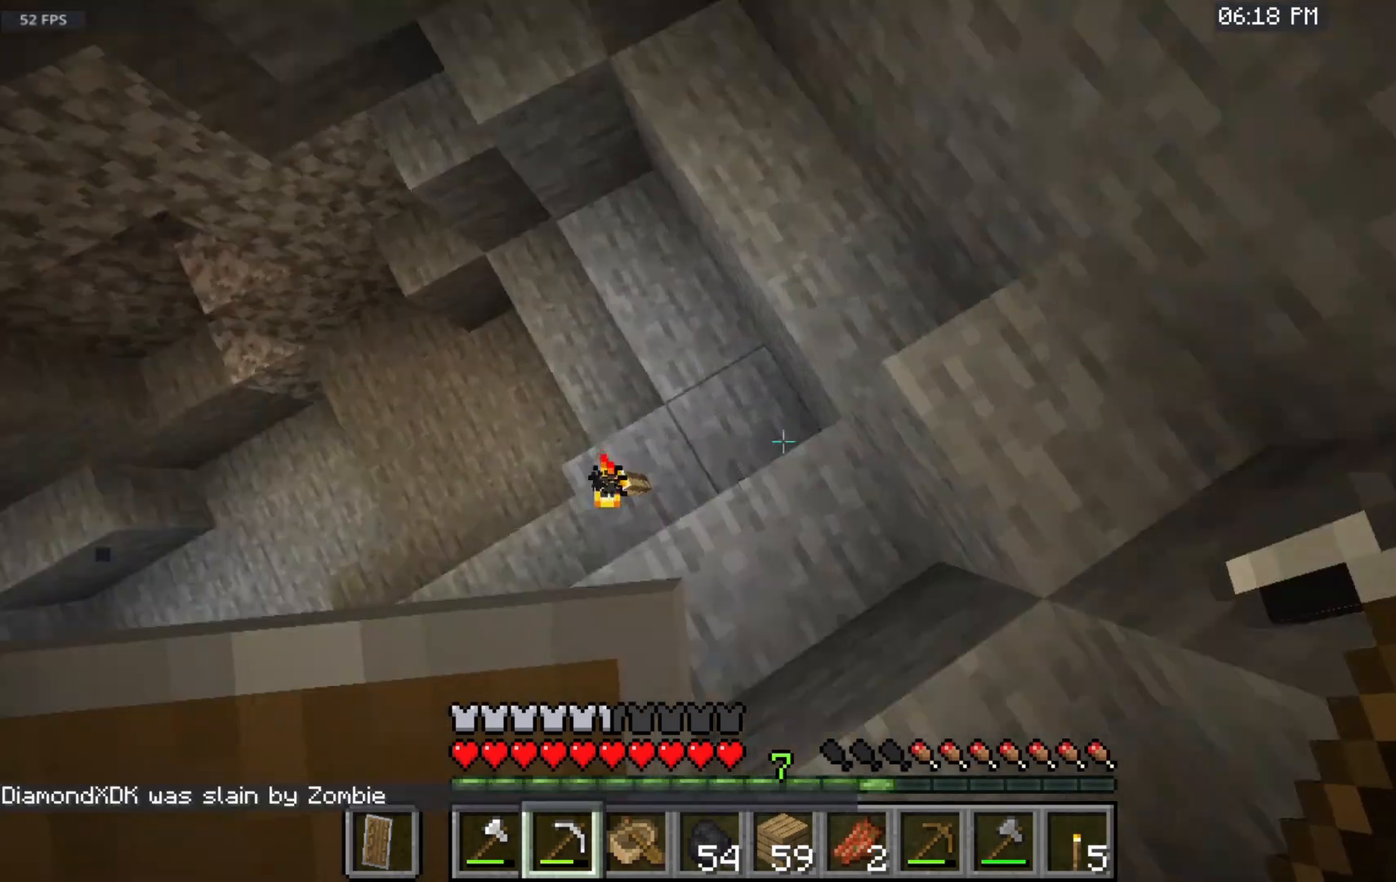
{"keys": ["w"], "mouse": [], "events": []}
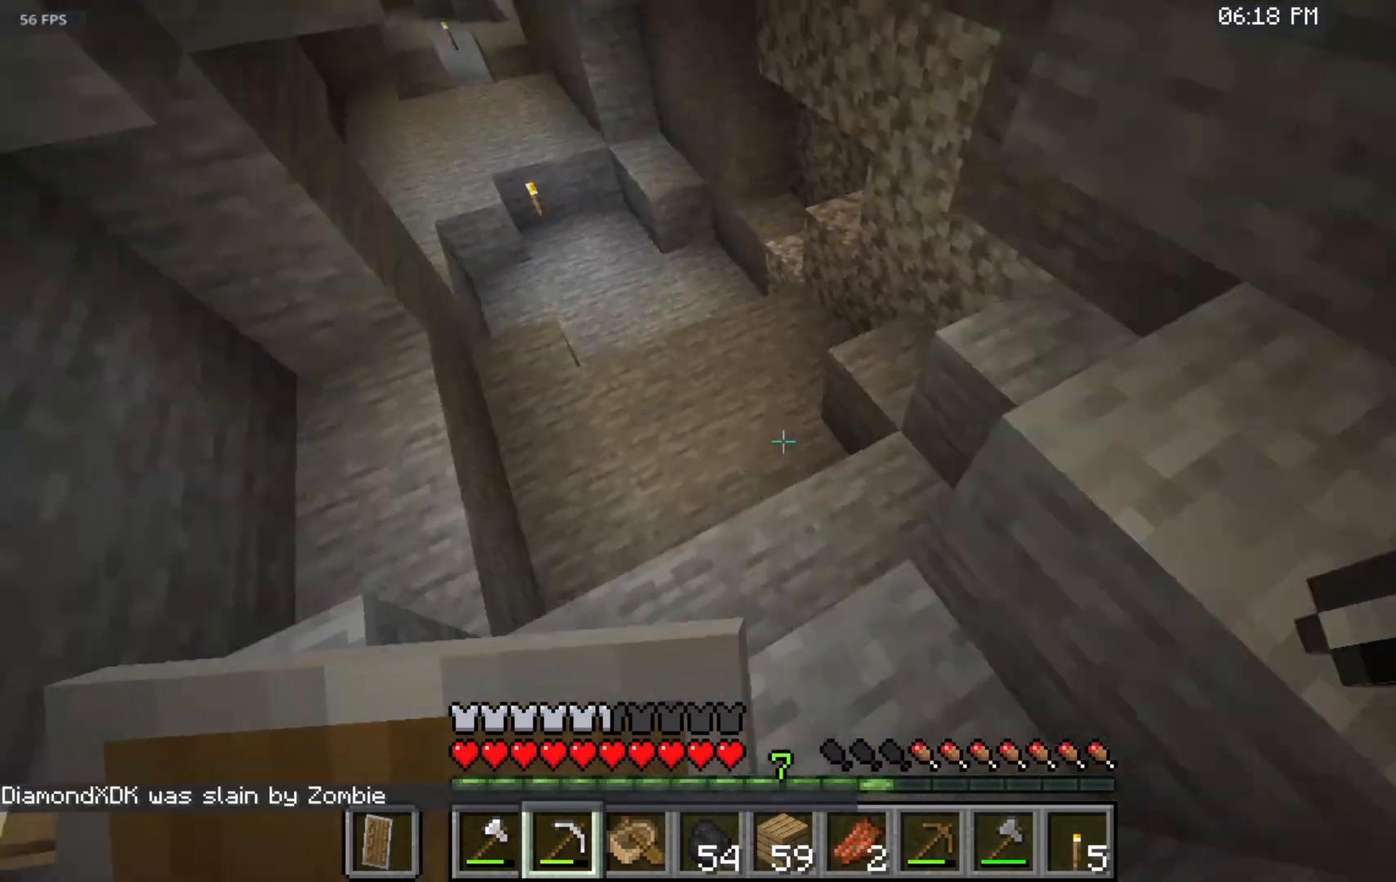
{"keys": ["w"], "mouse": [], "events": []}
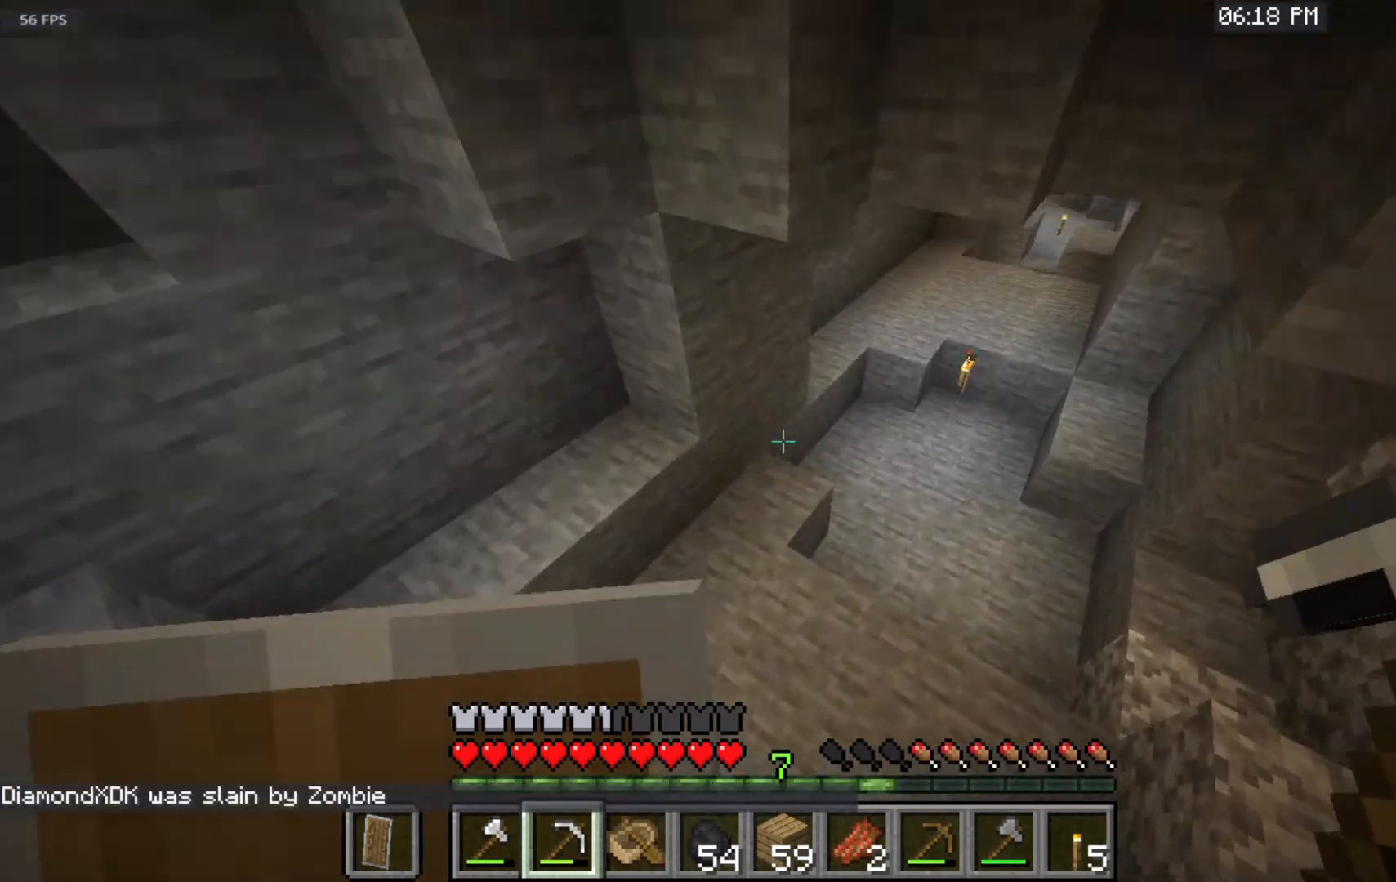
{"keys": ["space", "w"], "mouse": [], "events": [[500, "space", "down"]]}
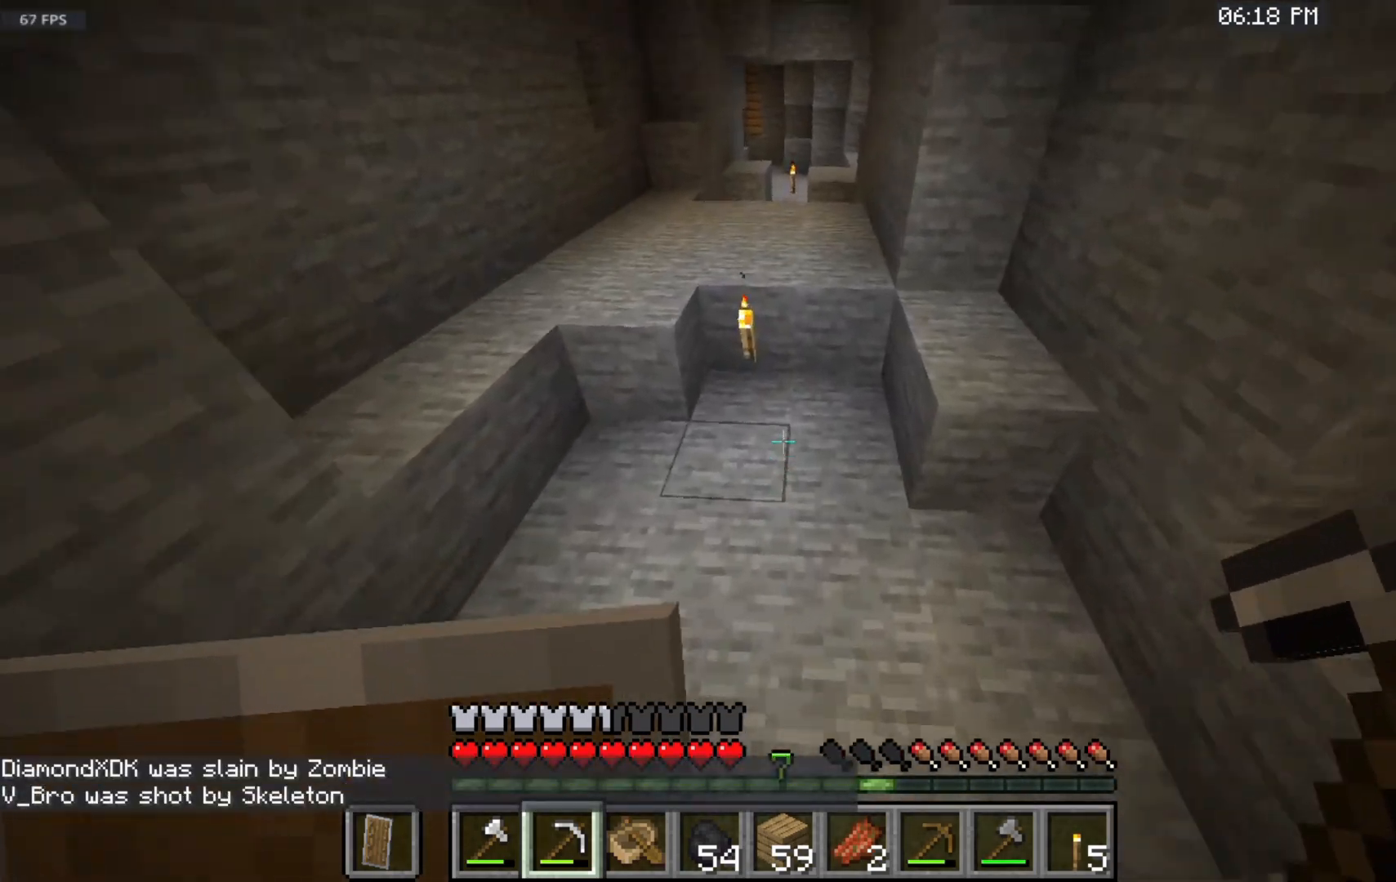
{"keys": ["space", "w"], "mouse": [], "events": []}
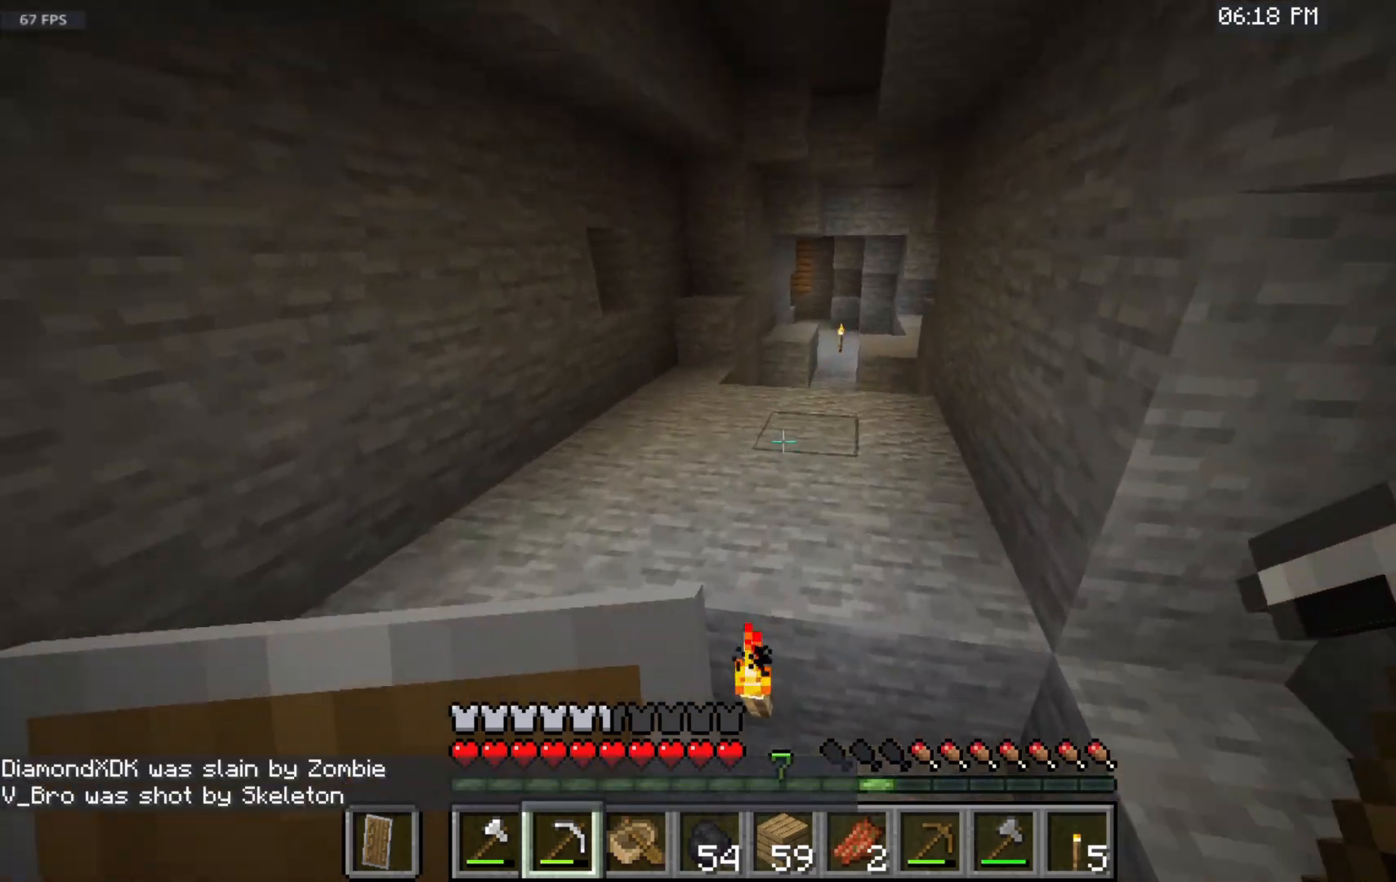
{"keys": ["space", "w"], "mouse": [], "events": []}
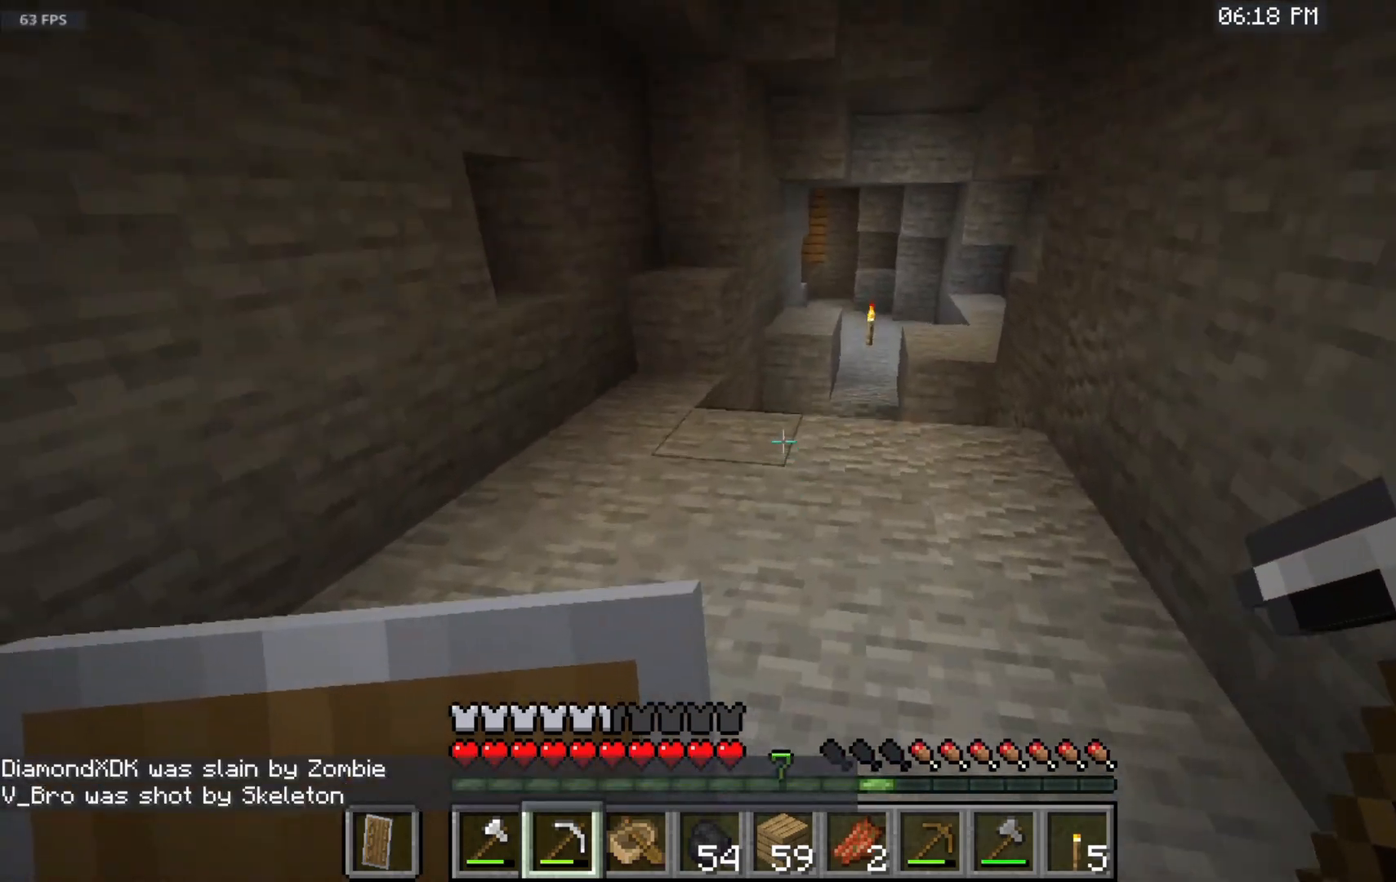
{"keys": ["w"], "mouse": [], "events": [[200, "space", "up"]]}
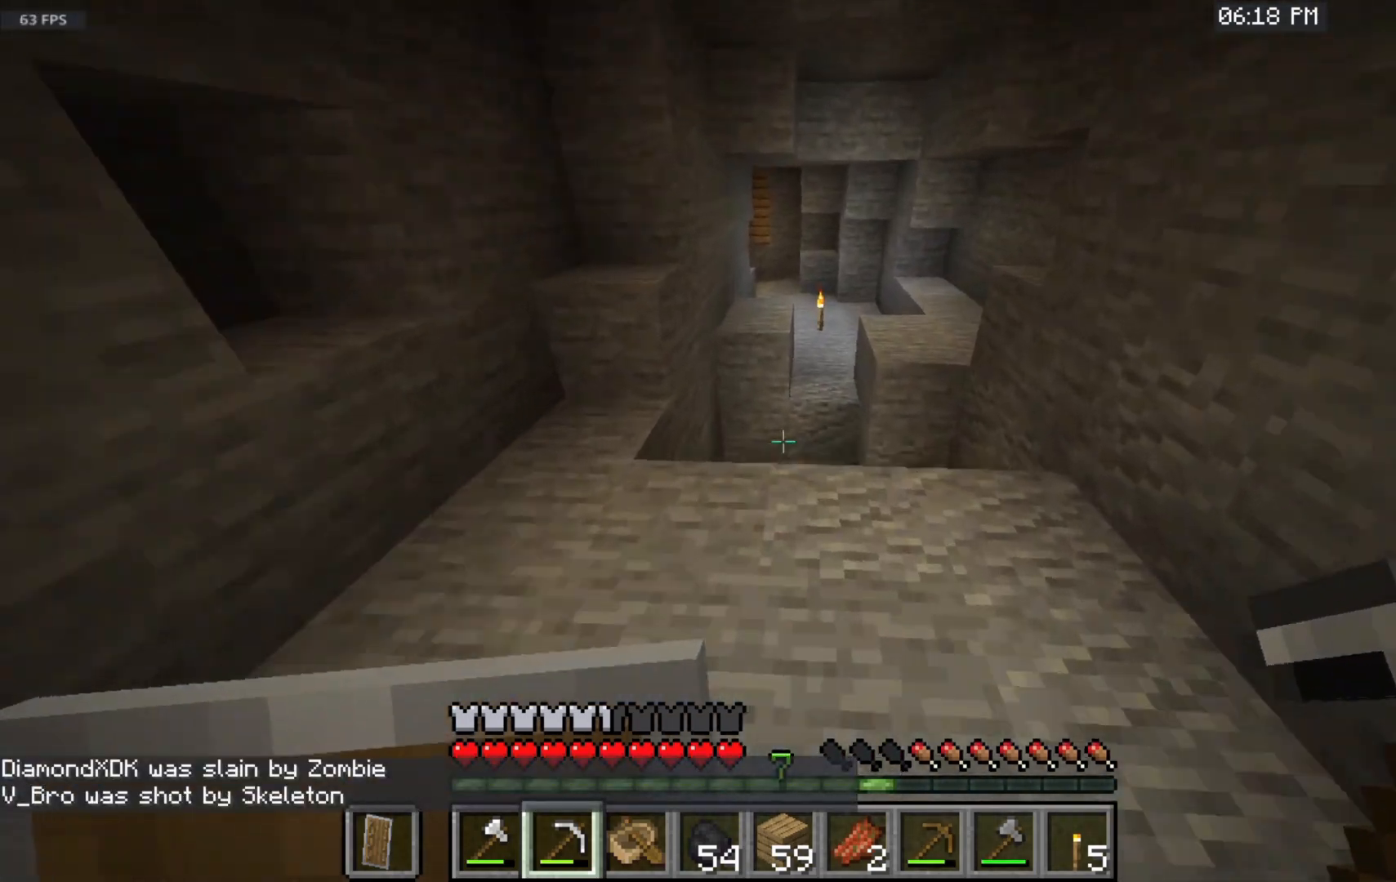
{"keys": ["space", "w"], "mouse": [], "events": [[500, "space", "down"]]}
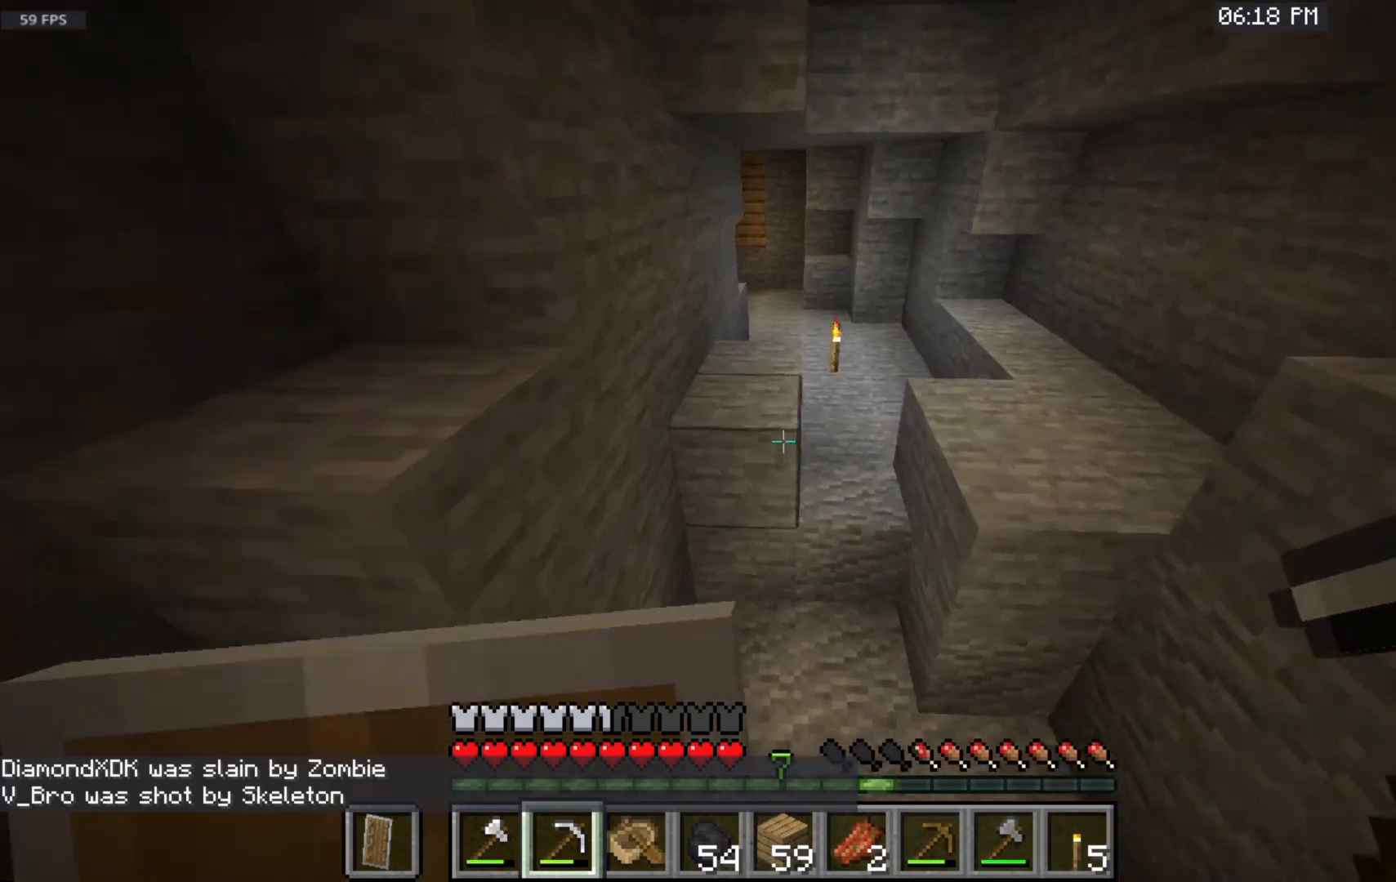
{"keys": ["w"], "mouse": [], "events": [[383, "space", "up"]]}
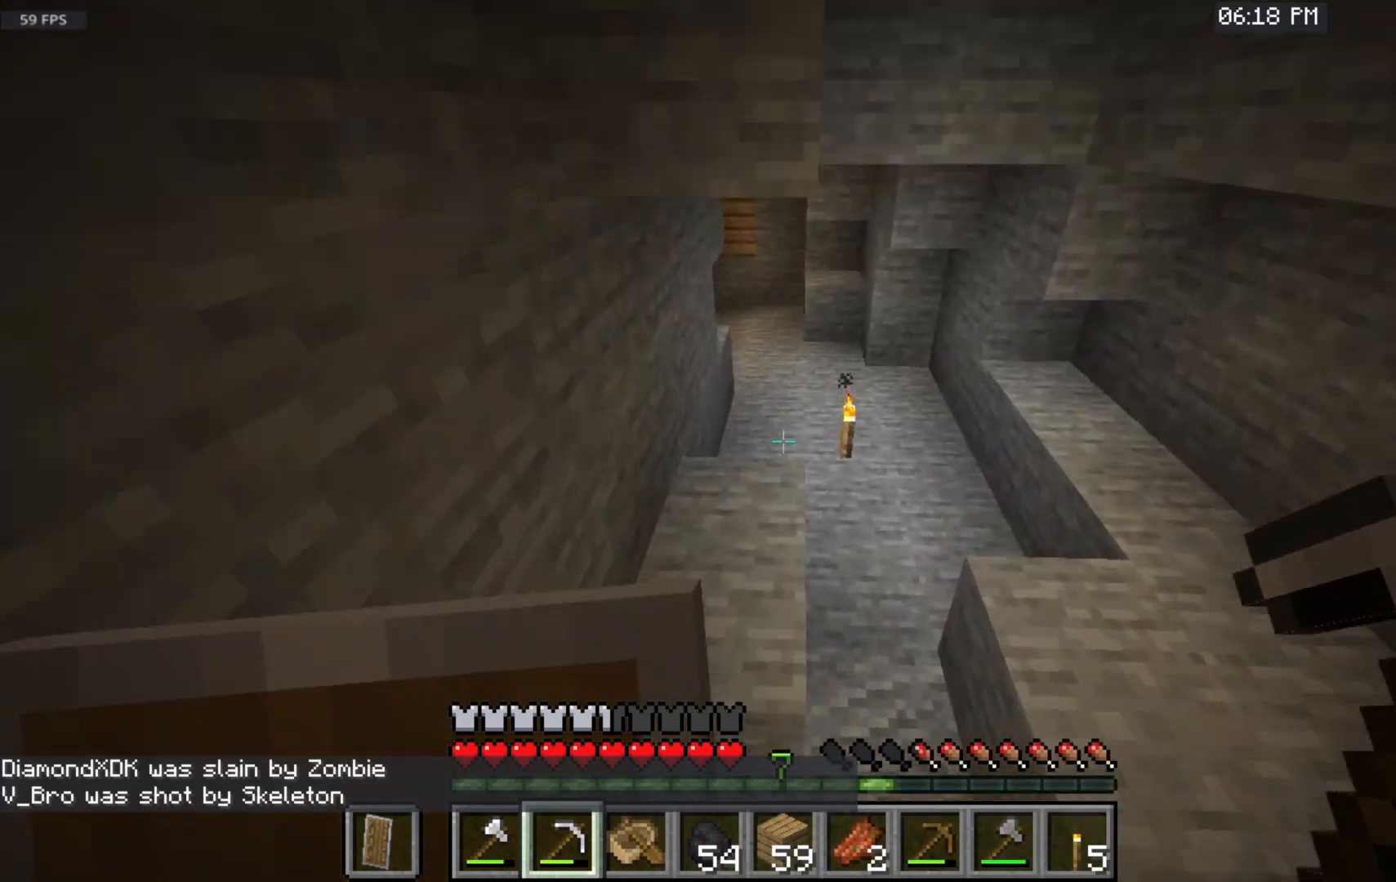
{"keys": ["w"], "mouse": [], "events": []}
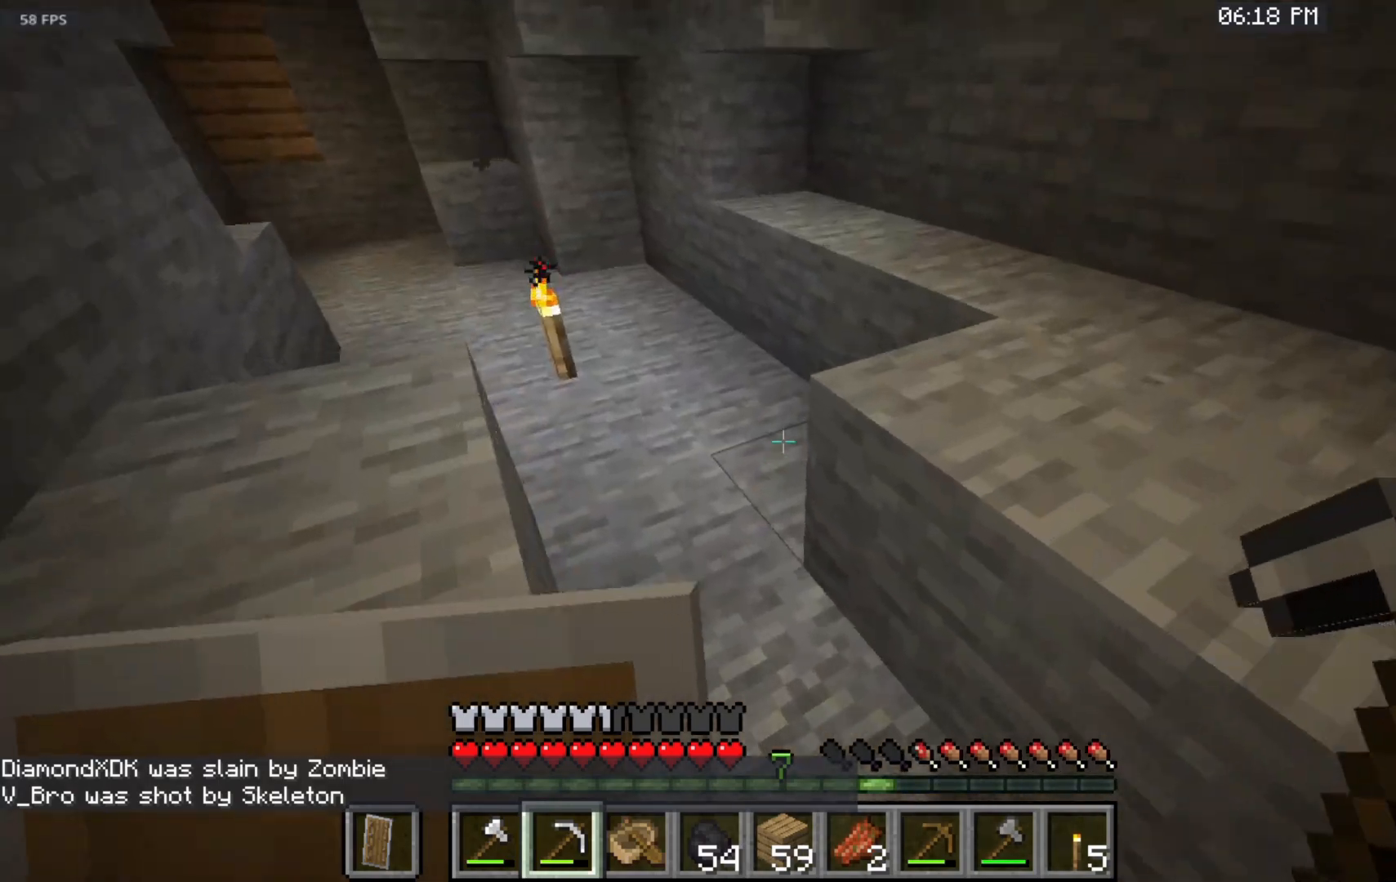
{"keys": ["space", "w"], "mouse": [], "events": [[67, "space", "down"]]}
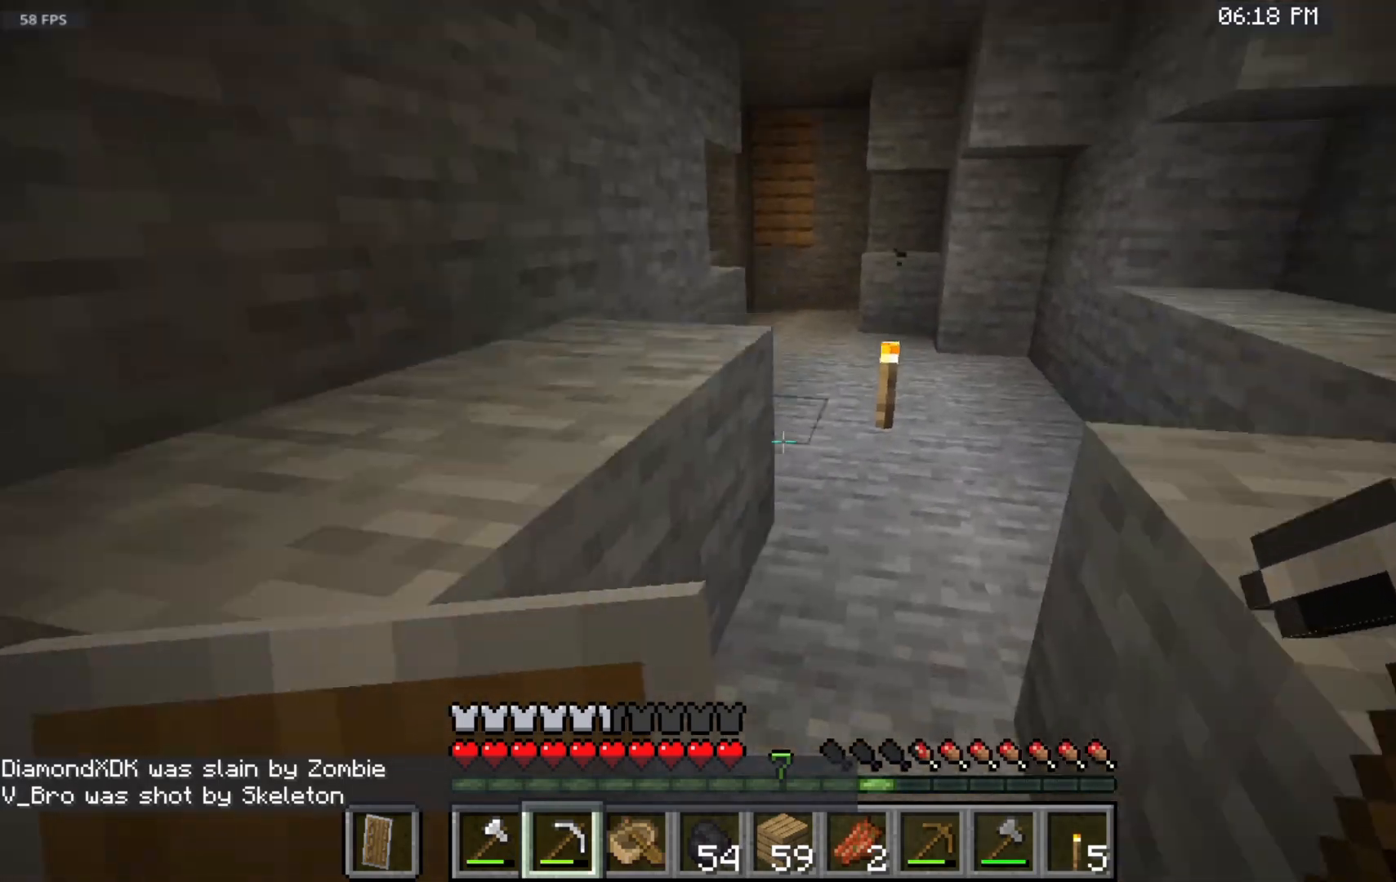
{"keys": ["space", "w"], "mouse": [], "events": []}
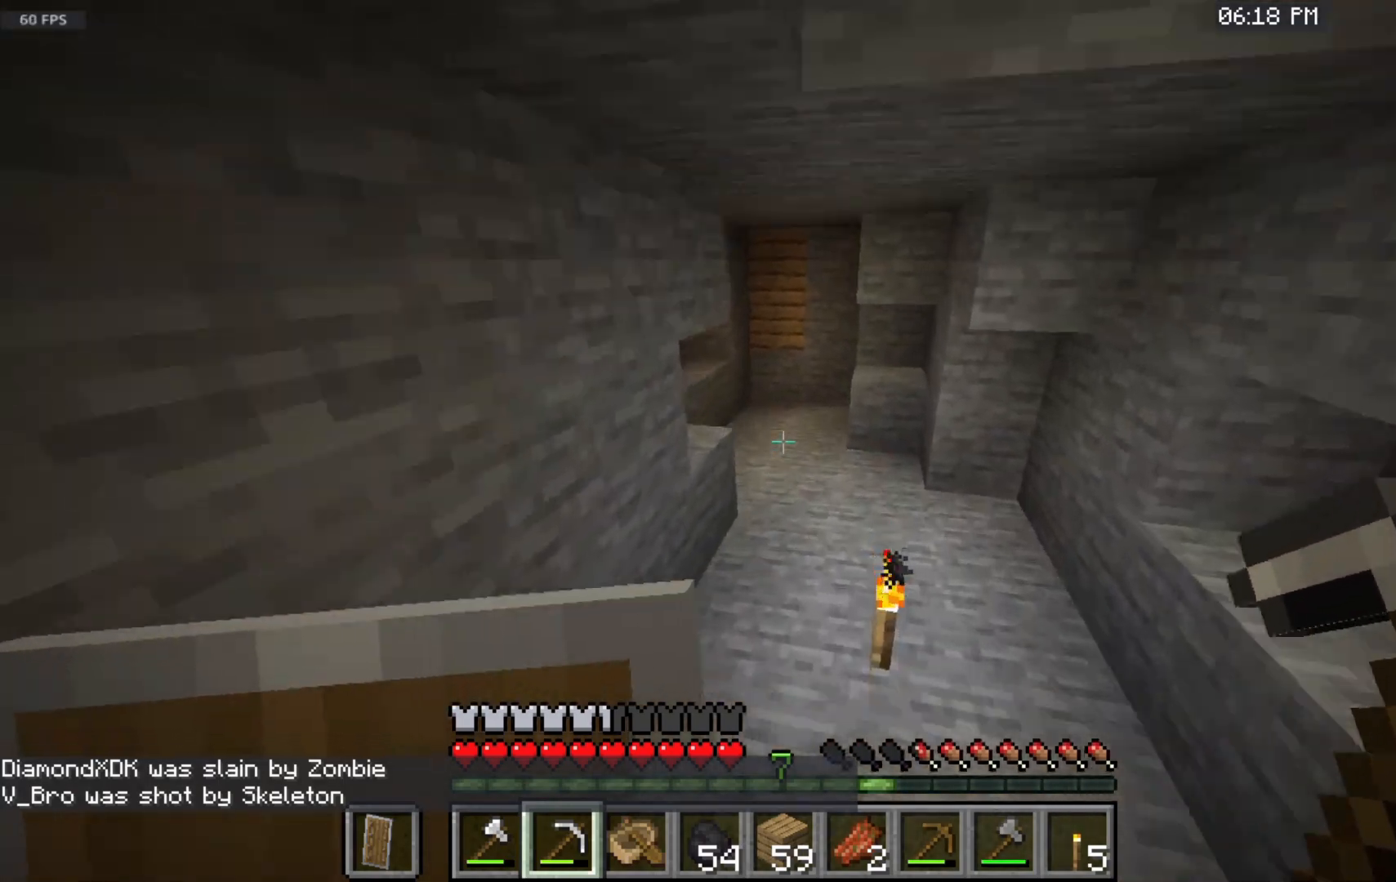
{"keys": ["w"], "mouse": [], "events": [[317, "space", "up"]]}
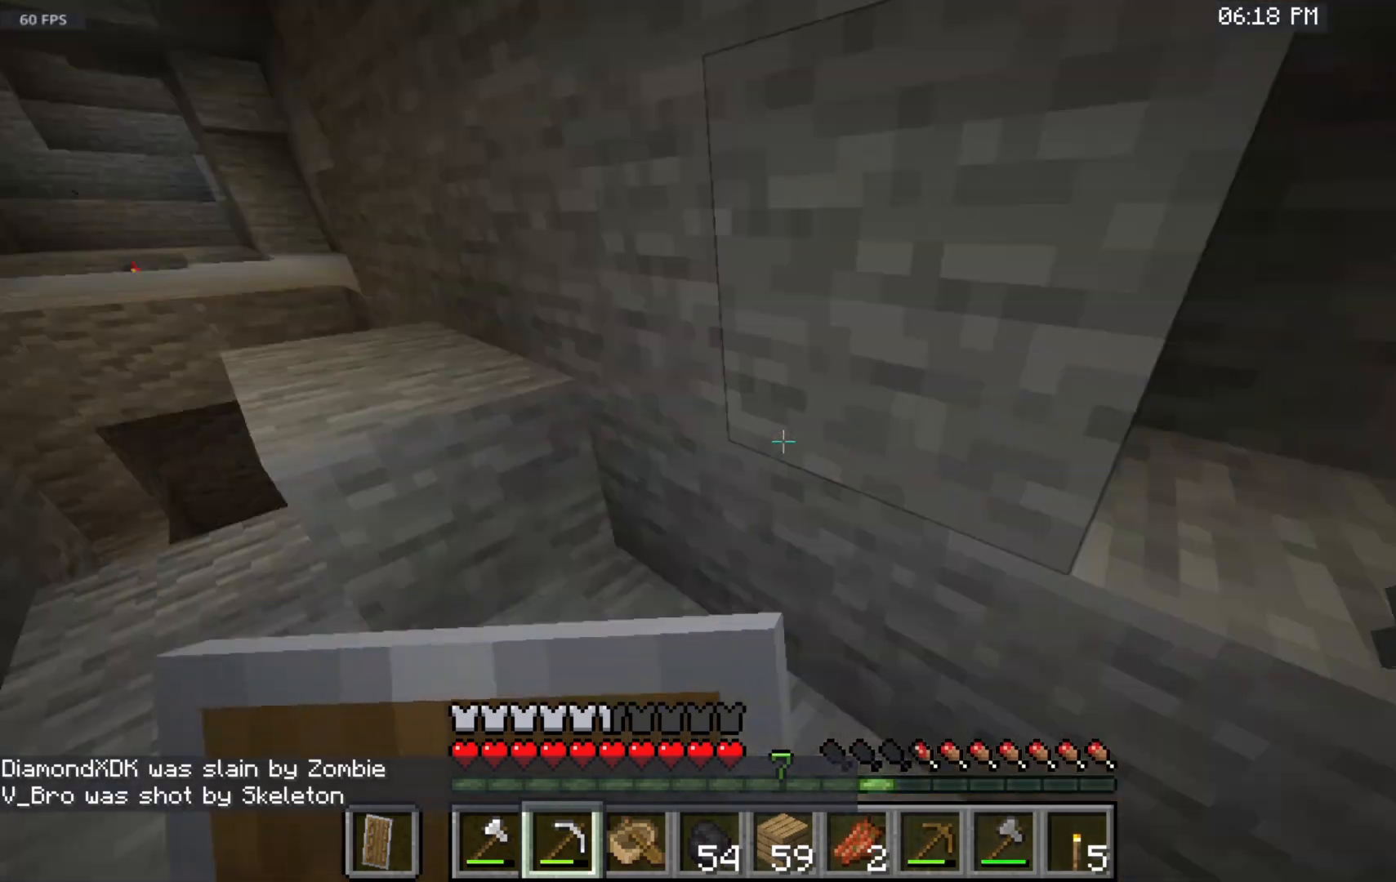
{"keys": ["w"], "mouse": [], "events": []}
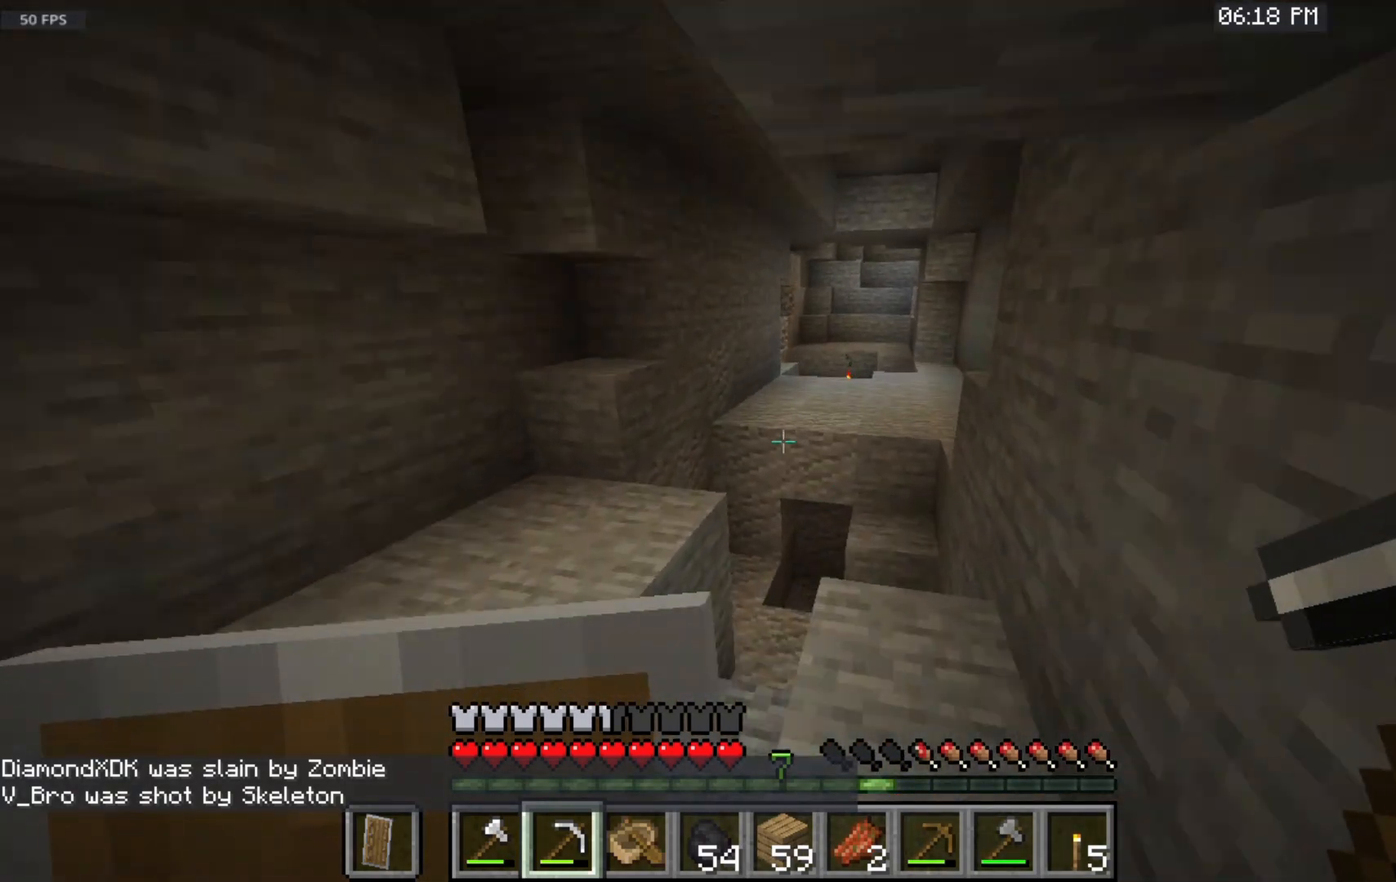
{"keys": ["w"], "mouse": [], "events": []}
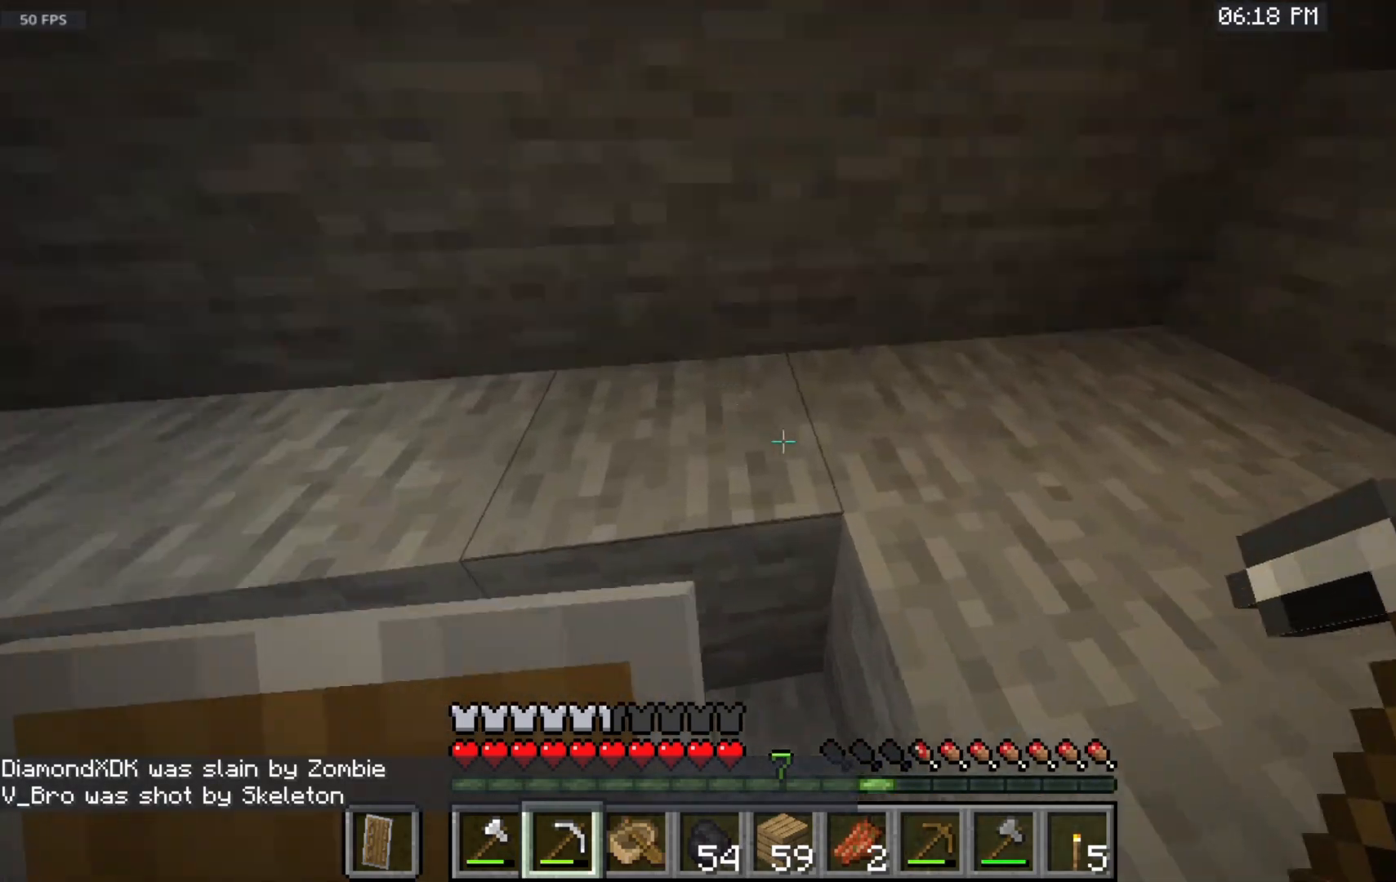
{"keys": ["w"], "mouse": [], "events": []}
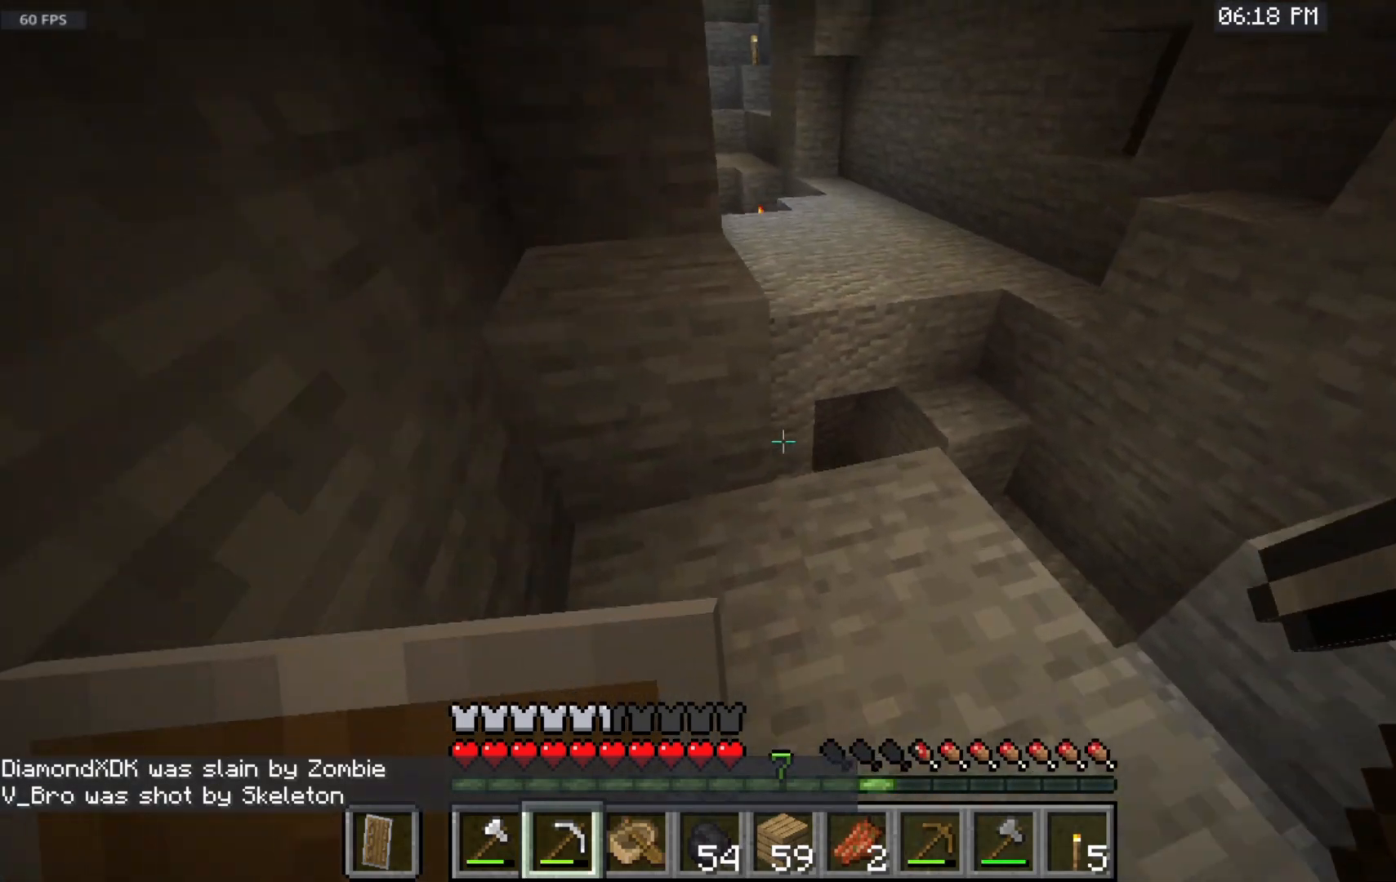
{"keys": ["space", "w"], "mouse": [], "events": [[467, "space", "down"]]}
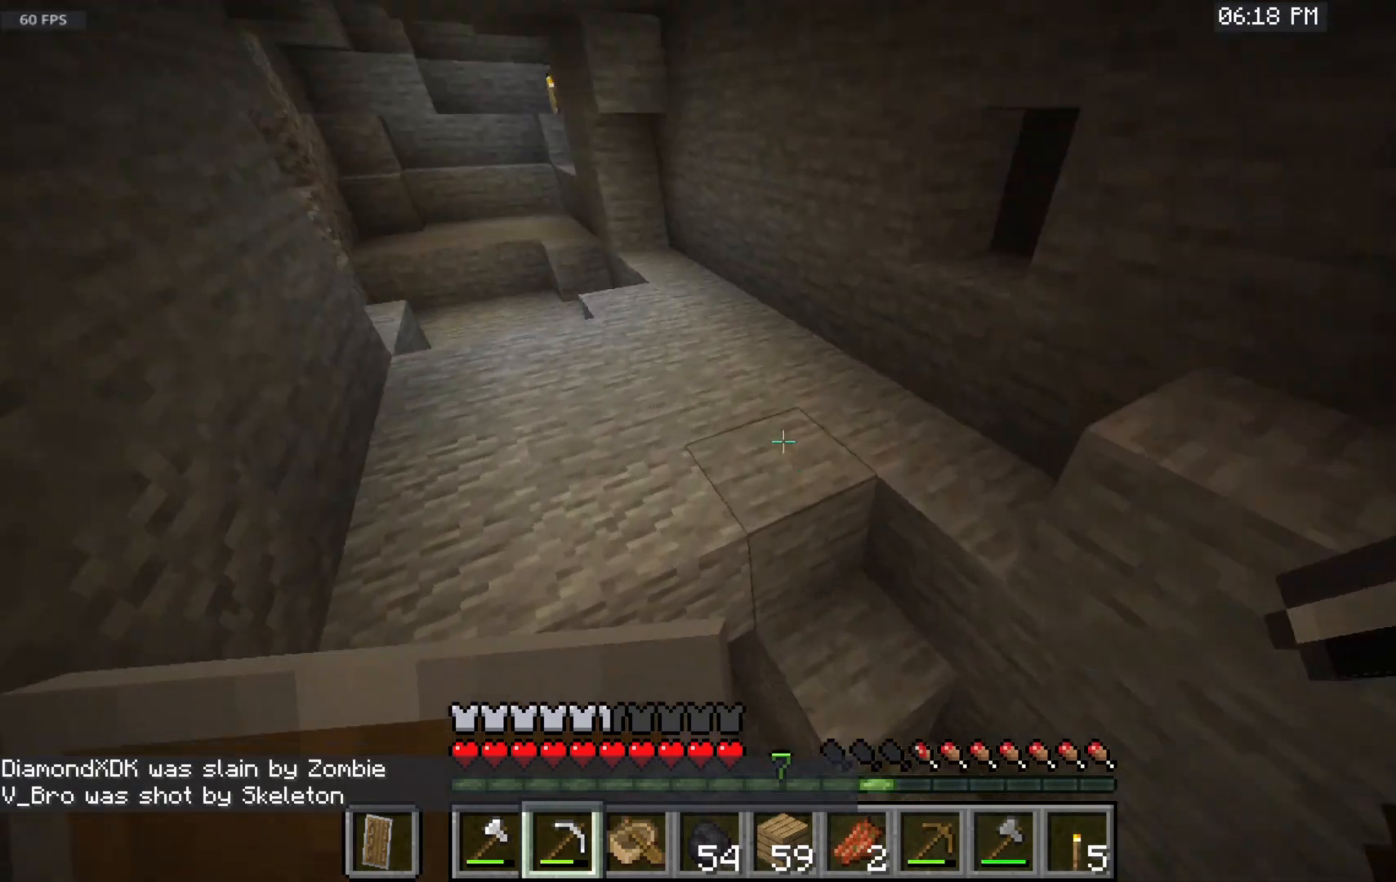
{"keys": ["space", "w"], "mouse": [], "events": []}
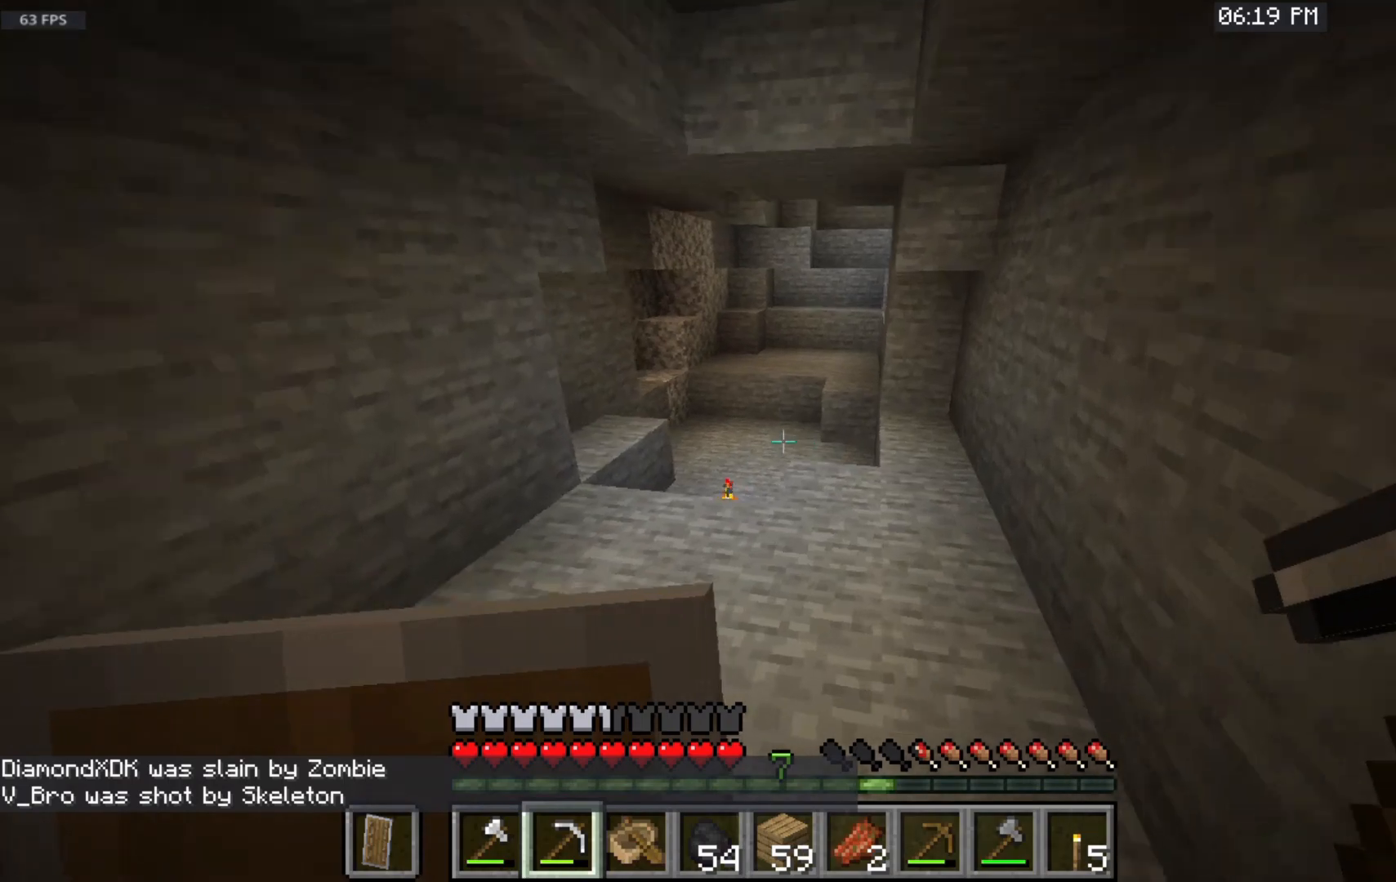
{"keys": ["space", "w"], "mouse": [], "events": []}
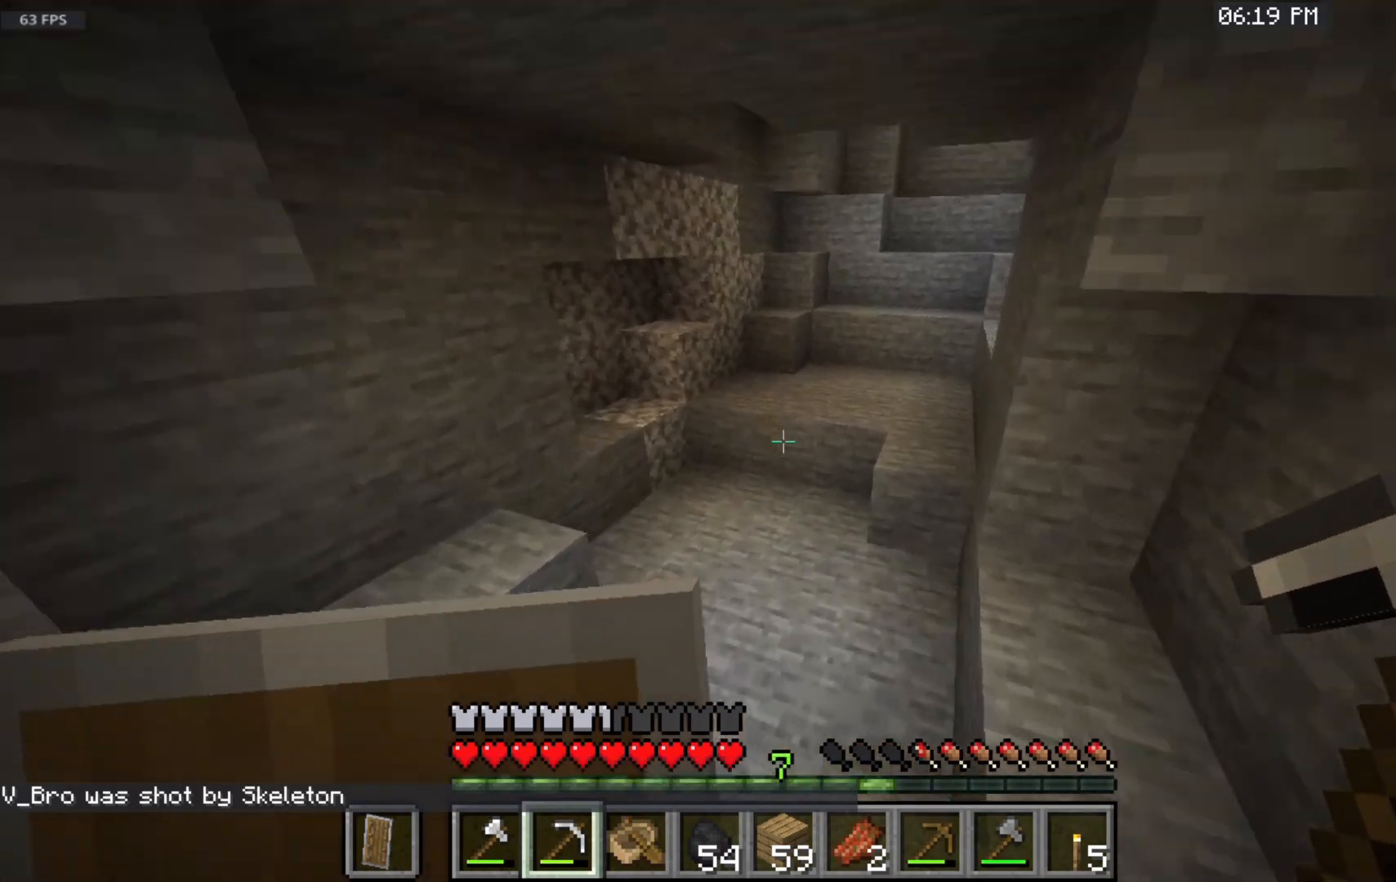
{"keys": ["space", "w"], "mouse": [], "events": []}
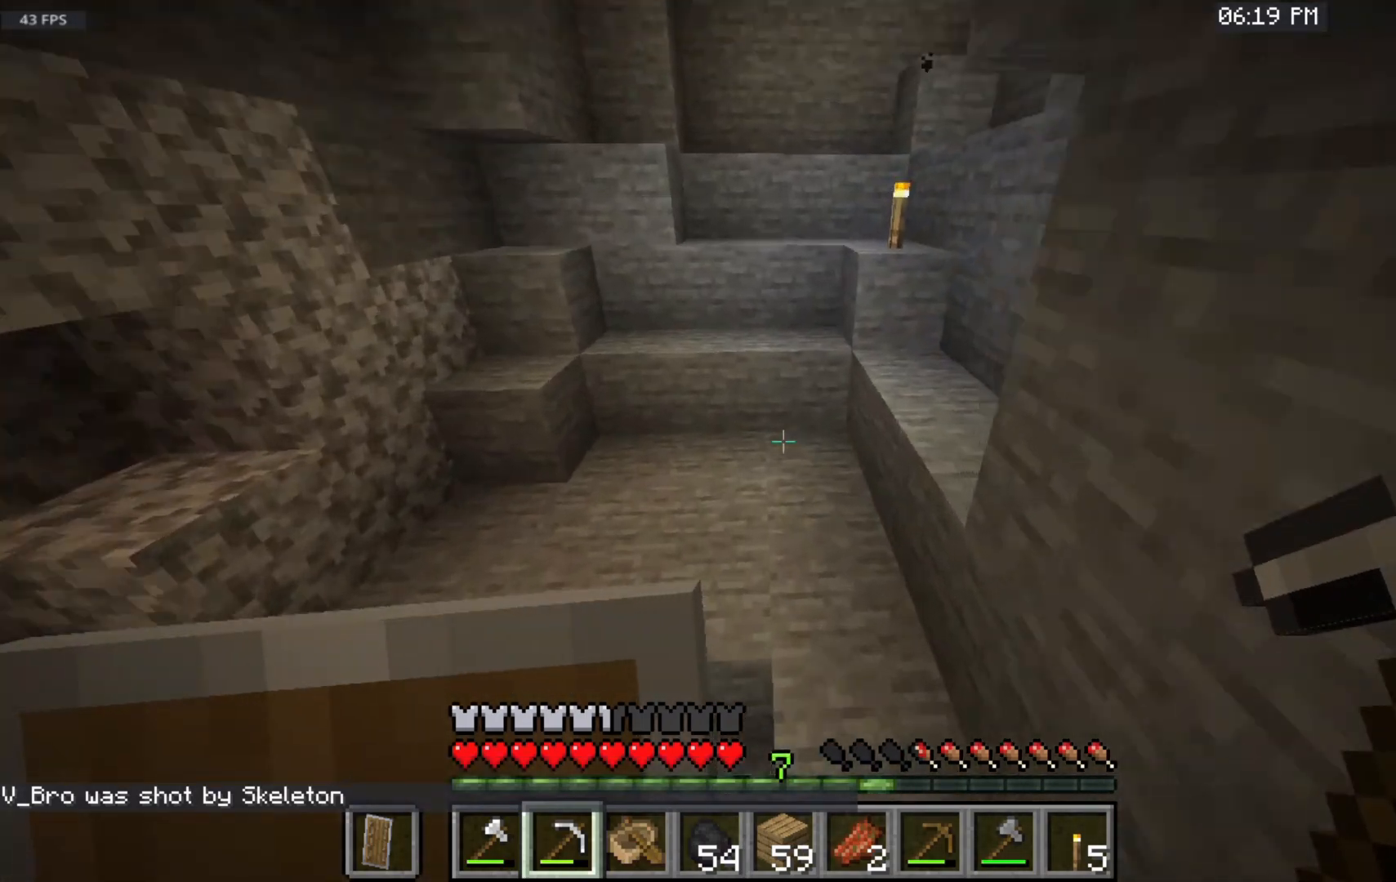
{"keys": ["space", "w"], "mouse": [], "events": []}
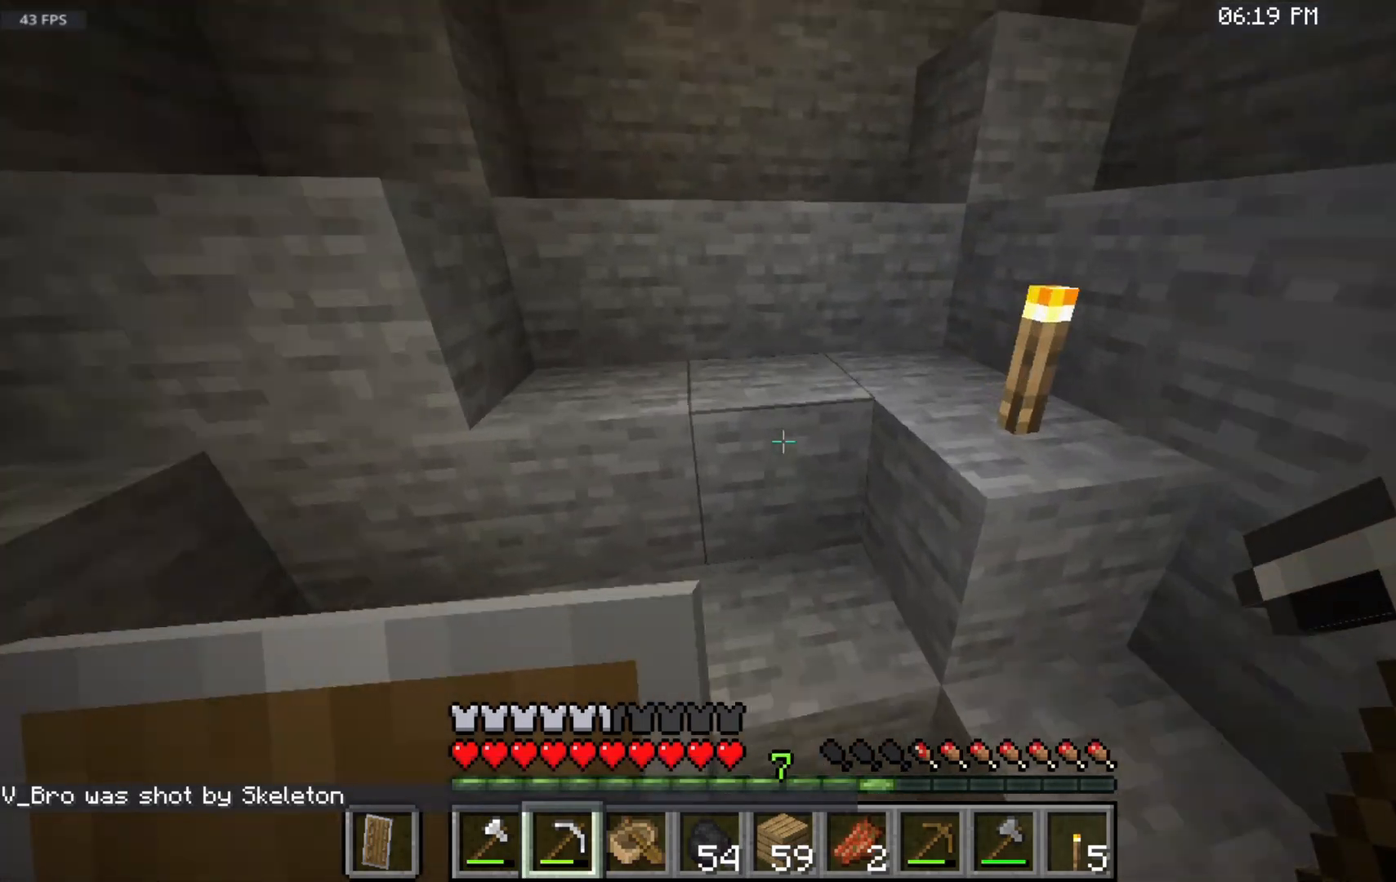
{"keys": ["space", "w"], "mouse": [], "events": []}
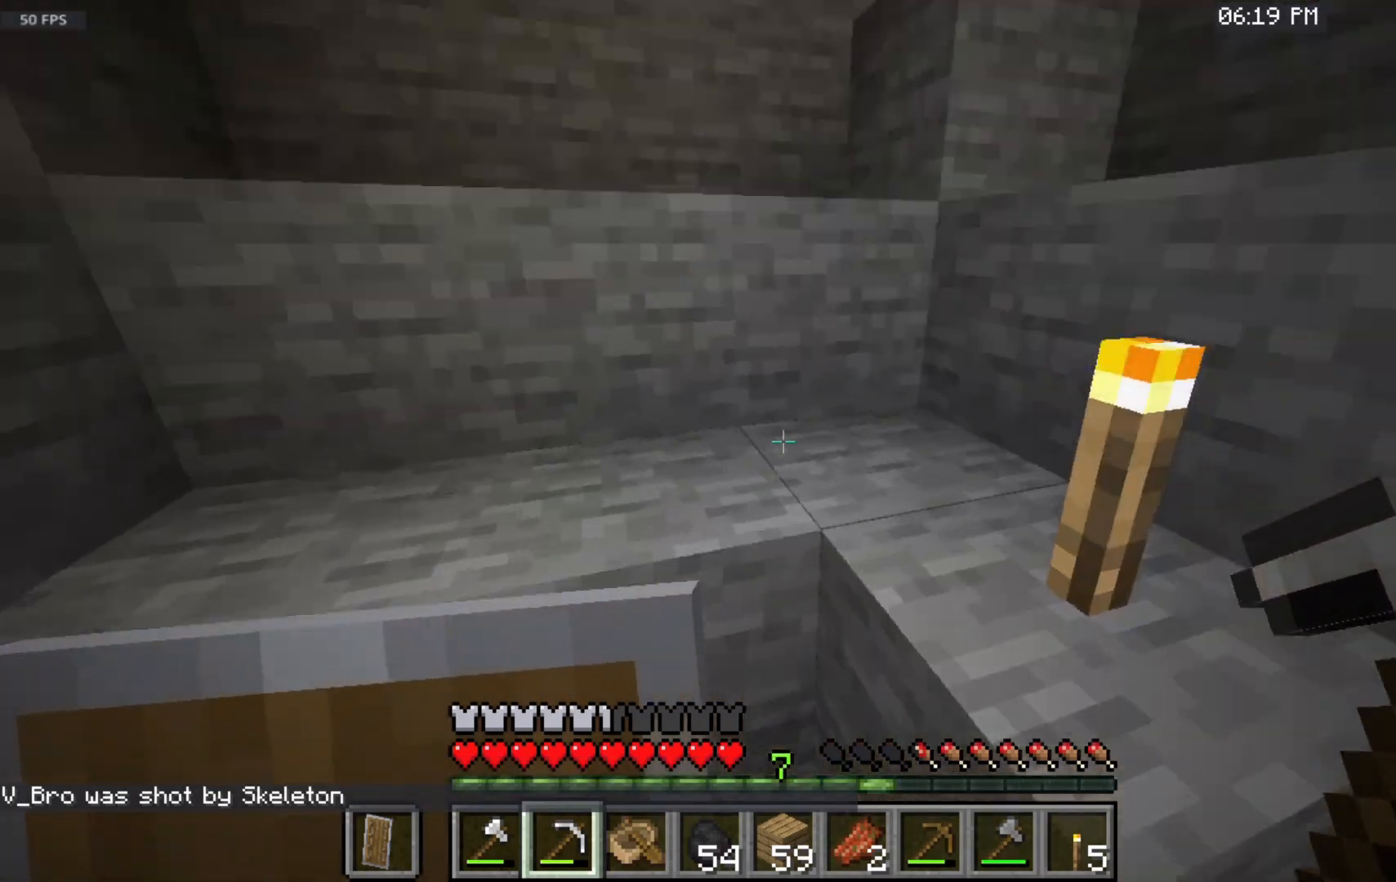
{"keys": ["space", "w"], "mouse": [], "events": []}
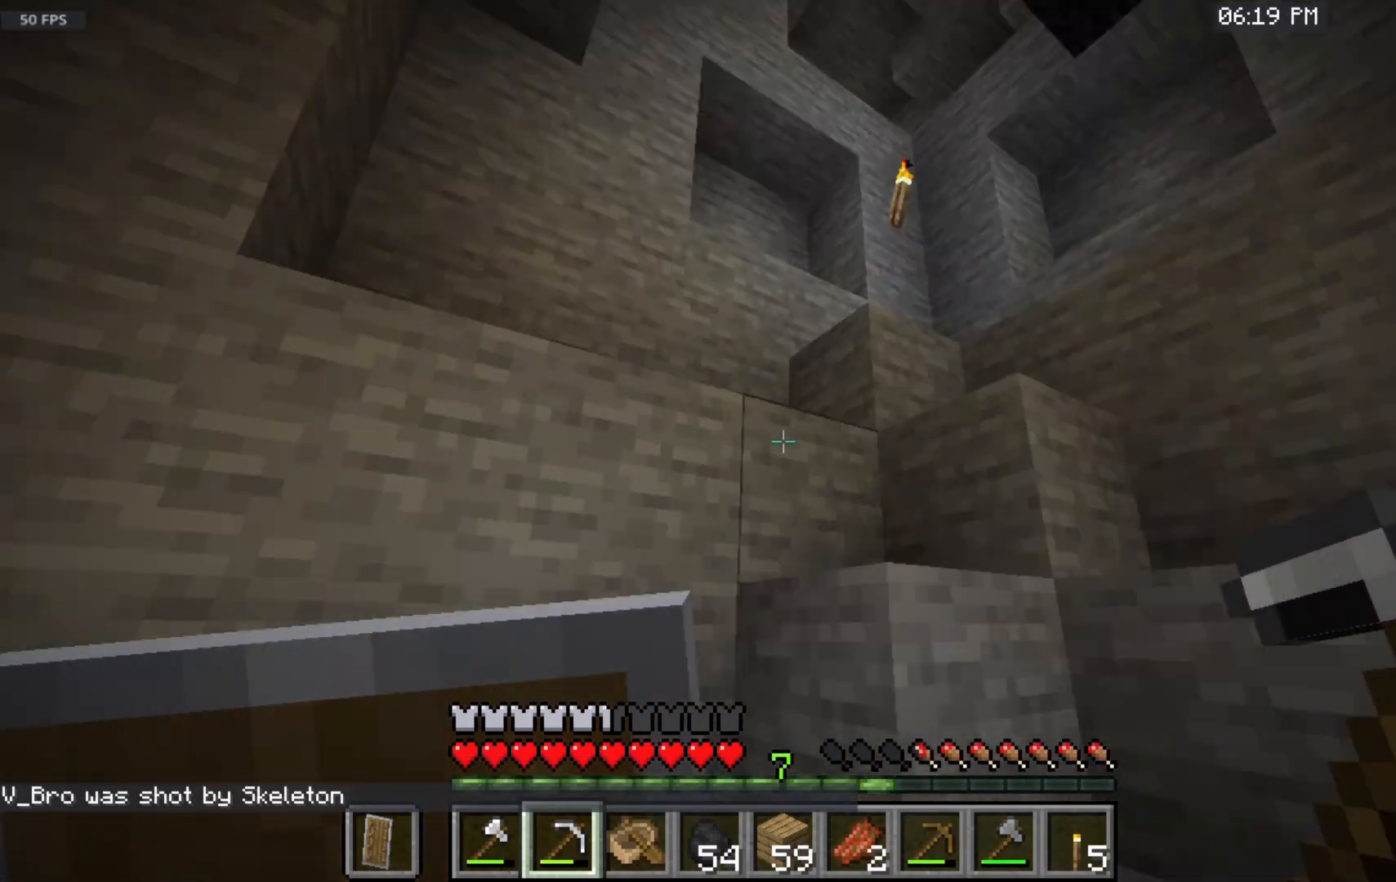
{"keys": ["space", "w"], "mouse": [], "events": []}